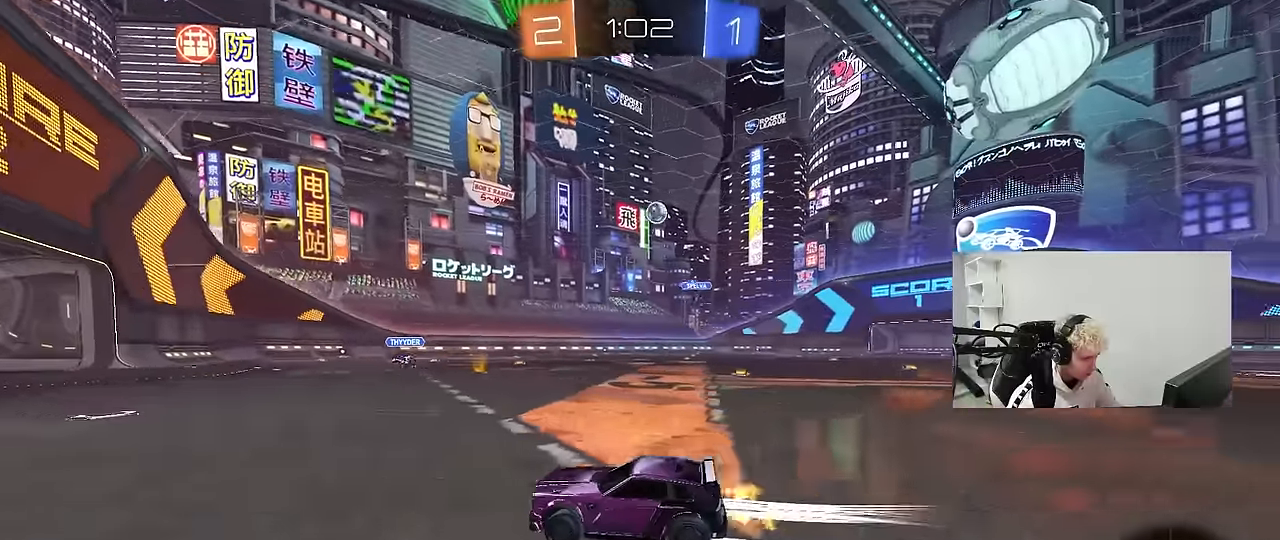
Gameplay with keyboard and mouse; each line is a JSON object with the keys and mouse buttons held at the frame after it. "events" lists presses ("down") and releases ("up") of "1", "2", "3", "4", "5", "a", "alt", "c", "caps_lock", "ctrl", "d", "e", "f", "g", "q", "r", "s", "shift", "space", "t", "tab", "v", "w", "x", "z", "mouse_left", "mouse_wheel" and "mouse_right" between this image and that frame as [ms after this image, input, new state], when the widget could be followed in between. "mouse_left", "mouse_wheel", "mouse_right" = the "left", "wheel", "right" buttons of the "mouse" list. No other keys are recorded. "wheel" means that the mouse wheel is clicked or scrolled. "mouse_move" is the direction in which the mouse moves at that frame (one of eight, or "still"), when it could be read.
{"keys": ["w"], "mouse": [], "mouse_move": "still", "events": [[150, "d", "up"], [150, "mouse_left", "up"], [433, "d", "down"], [466, "d", "up"]]}
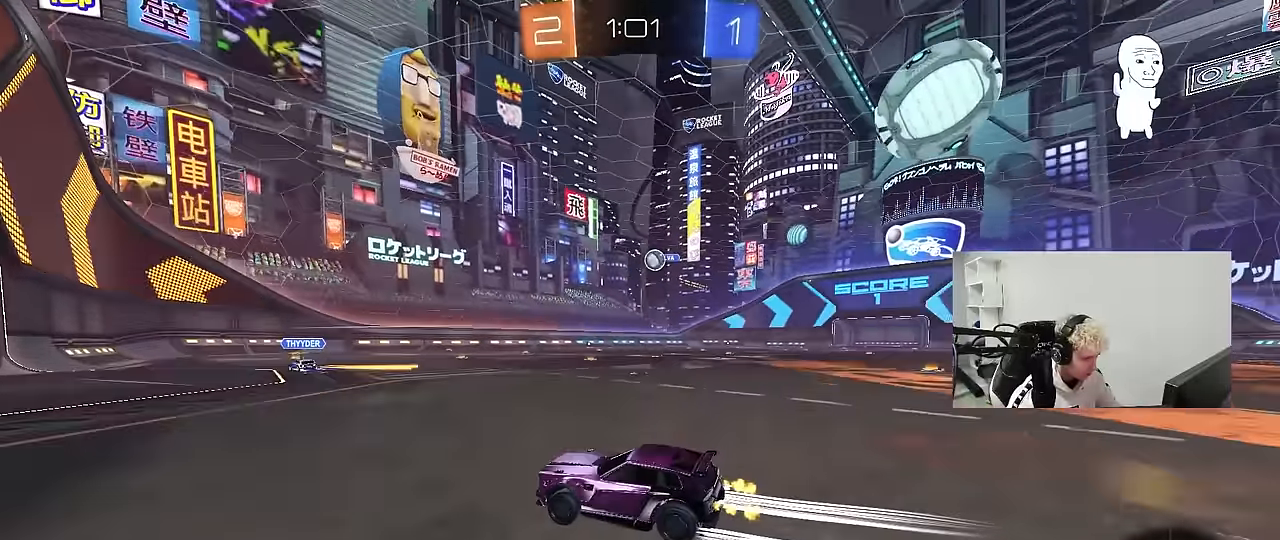
{"keys": ["w"], "mouse": [], "mouse_move": "still", "events": []}
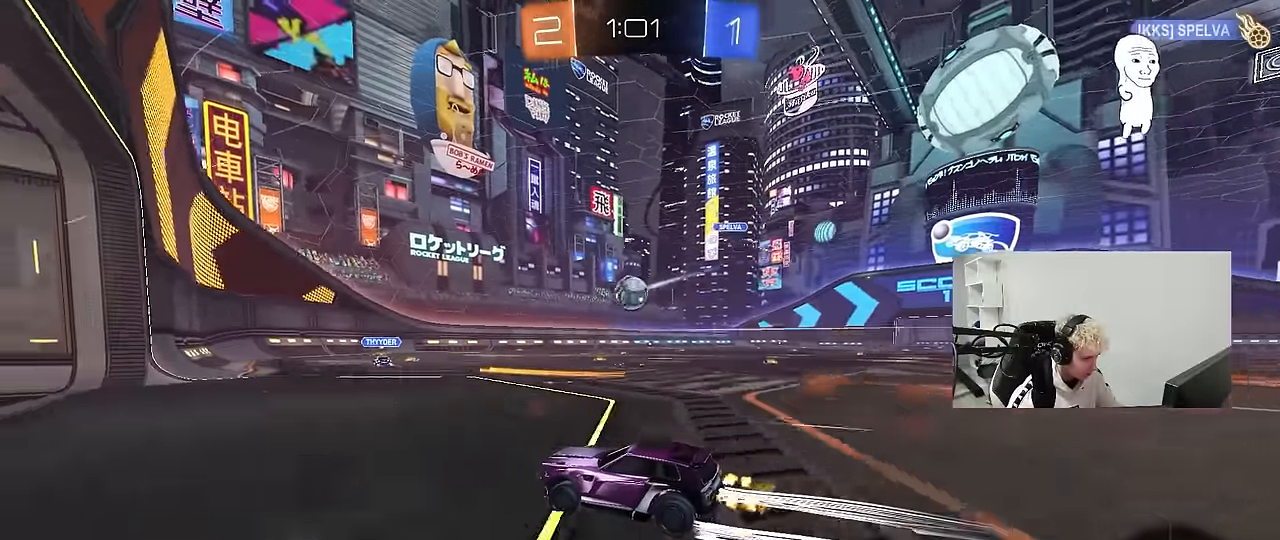
{"keys": ["d"], "mouse": ["left"], "mouse_move": "still", "events": [[83, "mouse_left", "down"], [133, "w", "up"], [183, "d", "down"], [183, "mouse_right", "down"], [216, "s", "down"], [266, "a", "down"], [266, "d", "up"], [316, "shift", "down"], [366, "s", "up"], [416, "a", "up"], [416, "mouse_right", "up"], [416, "shift", "up"], [450, "d", "down"]]}
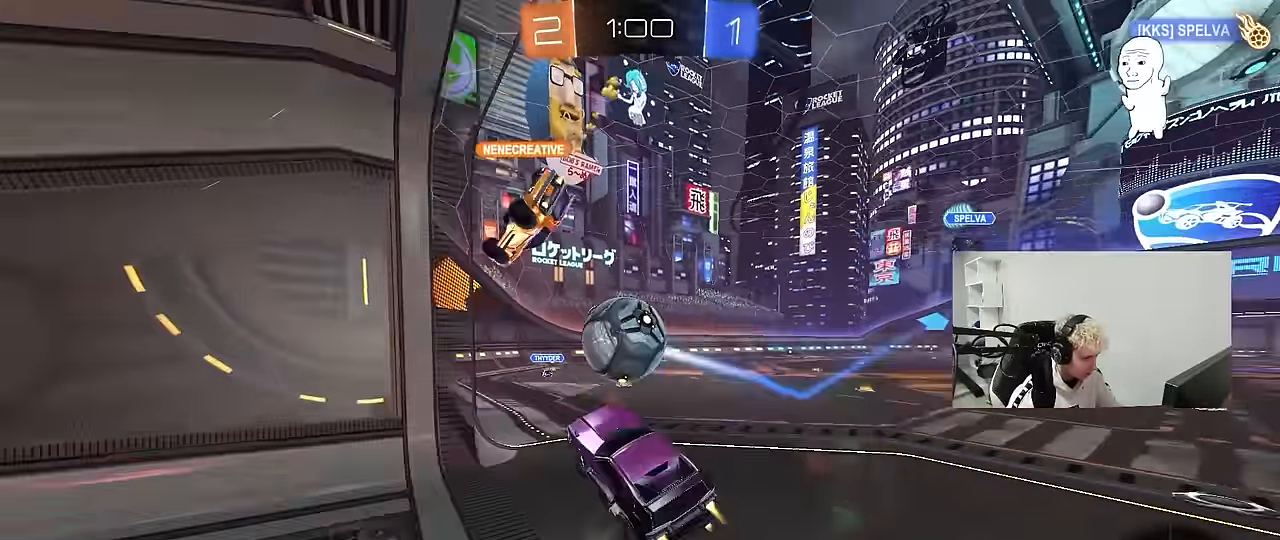
{"keys": ["w"], "mouse": [], "mouse_move": "still", "events": [[50, "mouse_left", "up"], [50, "w", "down"], [150, "shift", "down"], [283, "shift", "up"], [333, "w", "up"], [383, "w", "down"], [483, "d", "up"]]}
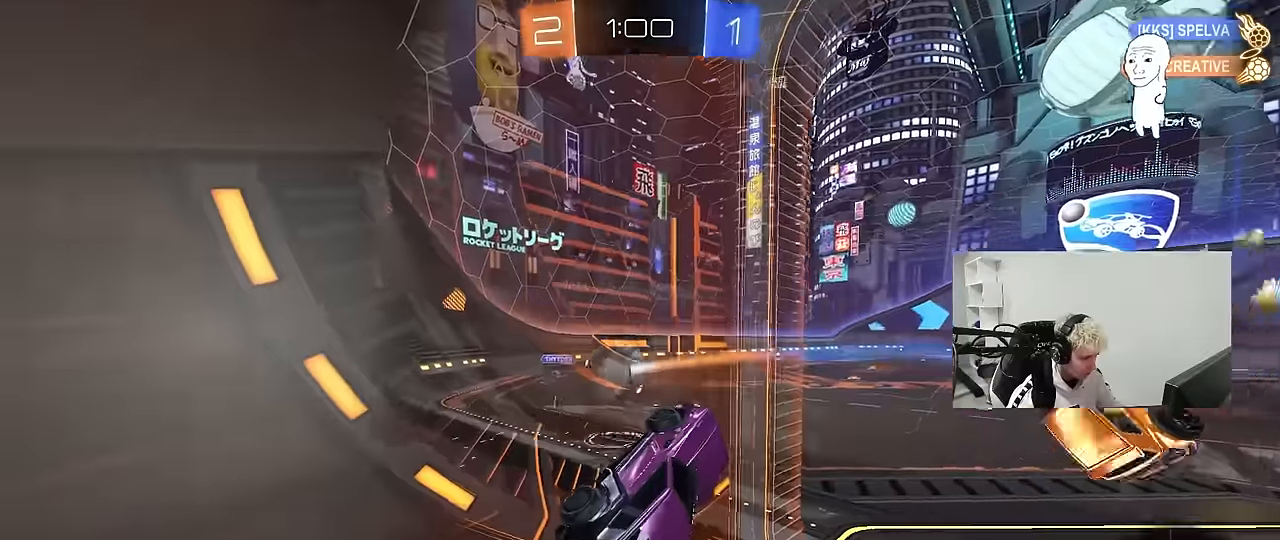
{"keys": ["a", "shift"], "mouse": [], "mouse_move": "still", "events": [[166, "a", "down"], [216, "a", "up"], [216, "mouse_right", "down"], [216, "shift", "down"], [216, "w", "up"], [250, "shift", "up"], [300, "mouse_right", "up"], [350, "a", "down"], [350, "shift", "down"]]}
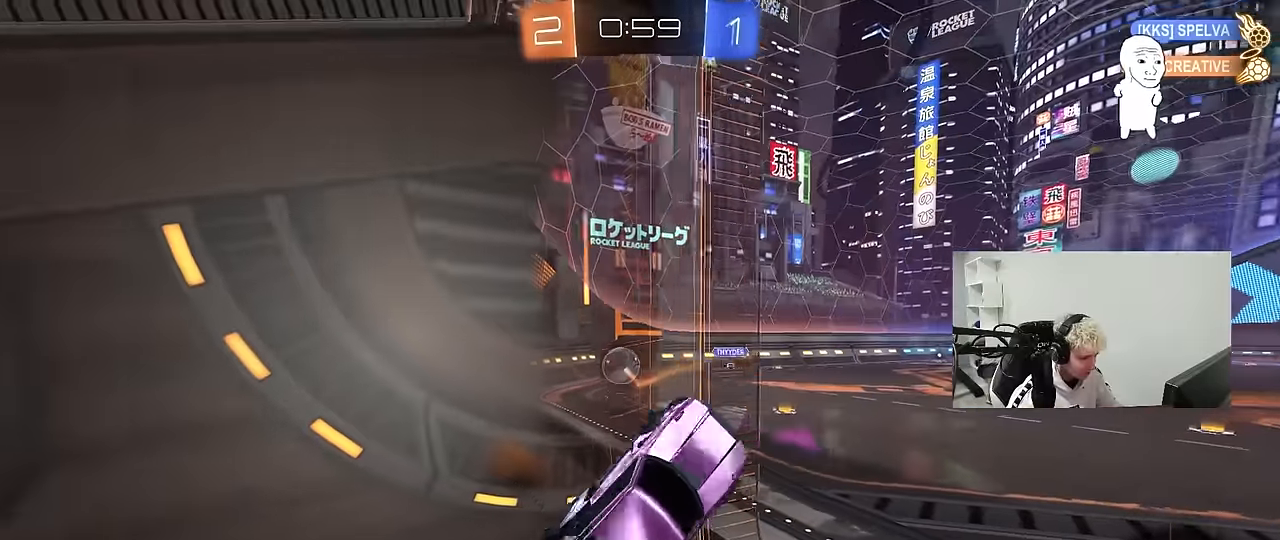
{"keys": ["w"], "mouse": ["right"], "mouse_move": "down-left", "events": [[33, "shift", "up"], [83, "a", "up"], [133, "d", "down"], [216, "d", "up"], [366, "w", "down"], [450, "mouse_right", "down"]]}
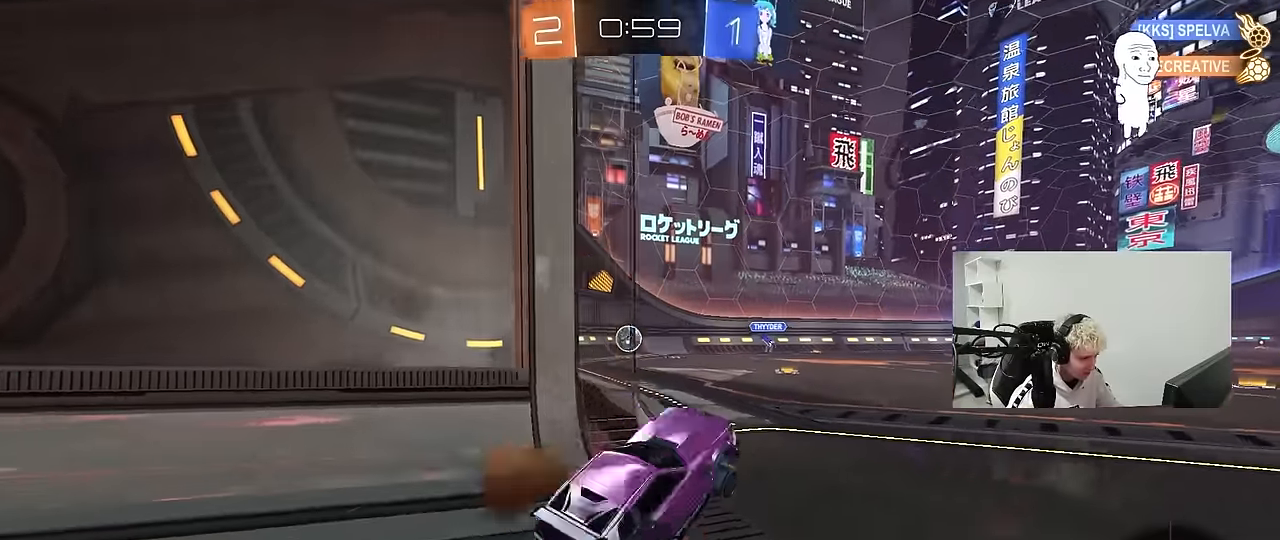
{"keys": ["w"], "mouse": [], "mouse_move": "still", "events": [[150, "a", "down"], [150, "mouse_right", "up"], [283, "a", "up"]]}
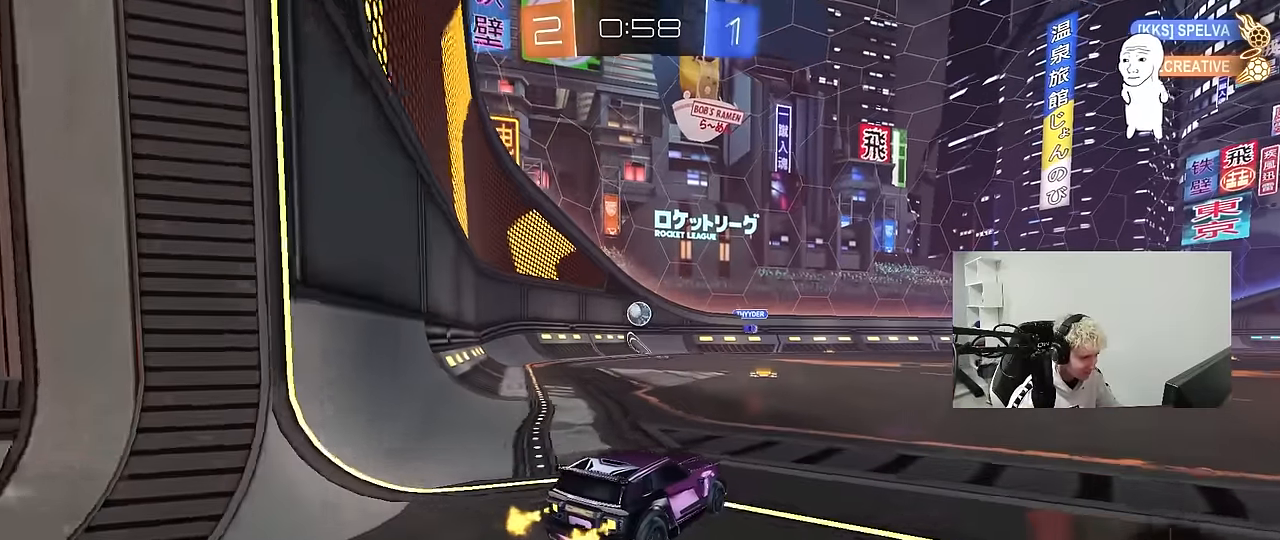
{"keys": ["a", "w"], "mouse": [], "mouse_move": "still", "events": [[200, "d", "down"], [350, "d", "up"], [400, "a", "down"]]}
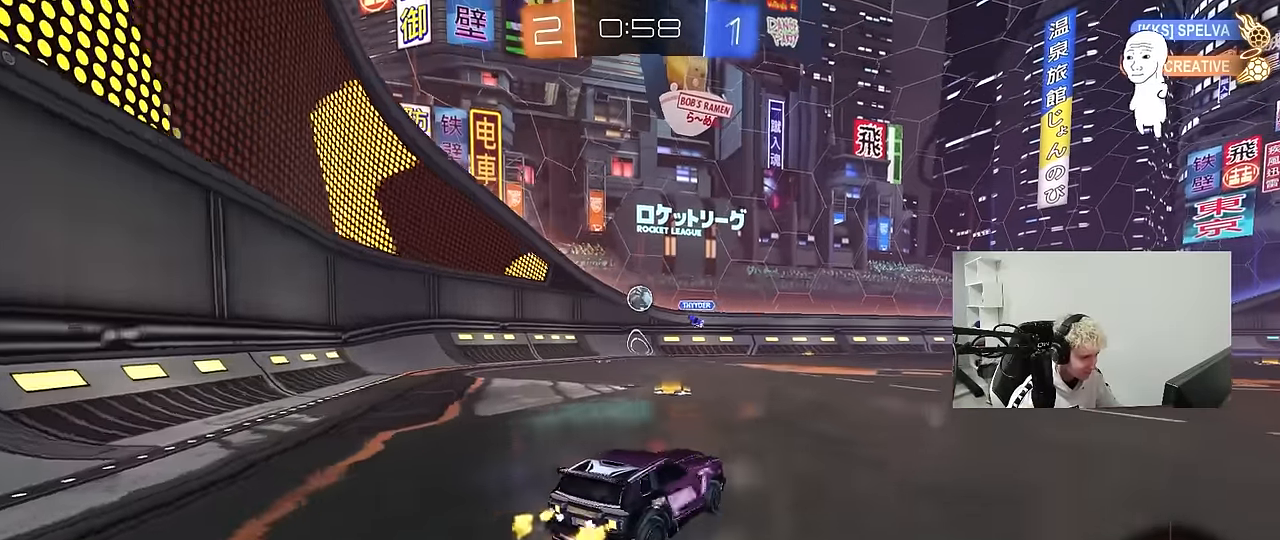
{"keys": ["w"], "mouse": [], "mouse_move": "still", "events": [[33, "a", "up"], [133, "a", "down"], [183, "shift", "down"], [216, "shift", "up"], [416, "a", "up"]]}
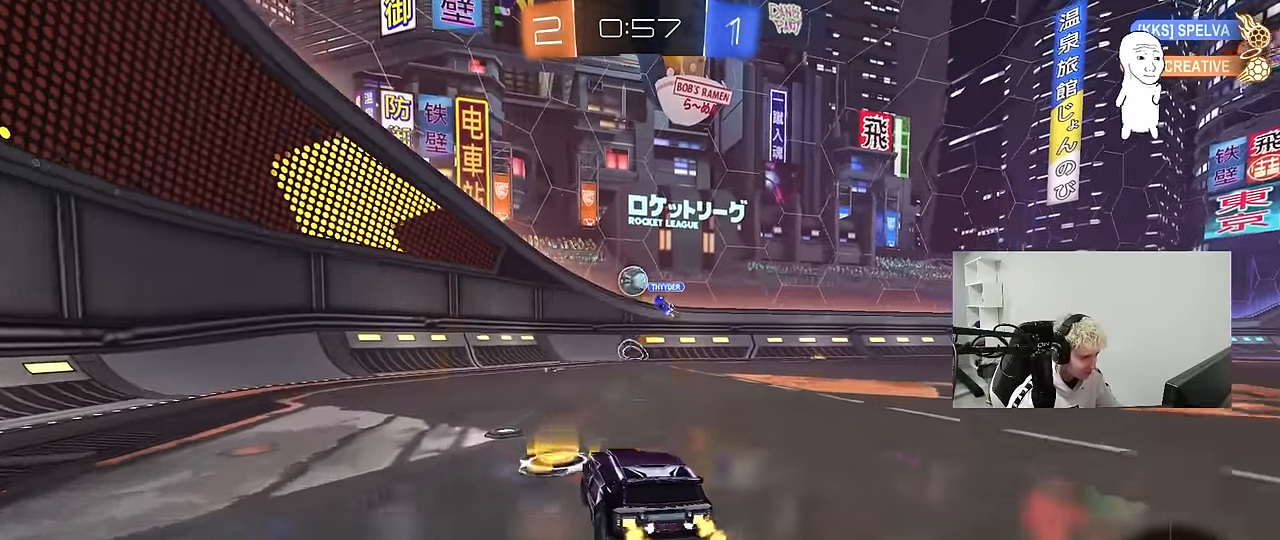
{"keys": ["a"], "mouse": [], "mouse_move": "still", "events": [[150, "a", "down"], [333, "shift", "down"], [433, "shift", "up"], [466, "w", "up"]]}
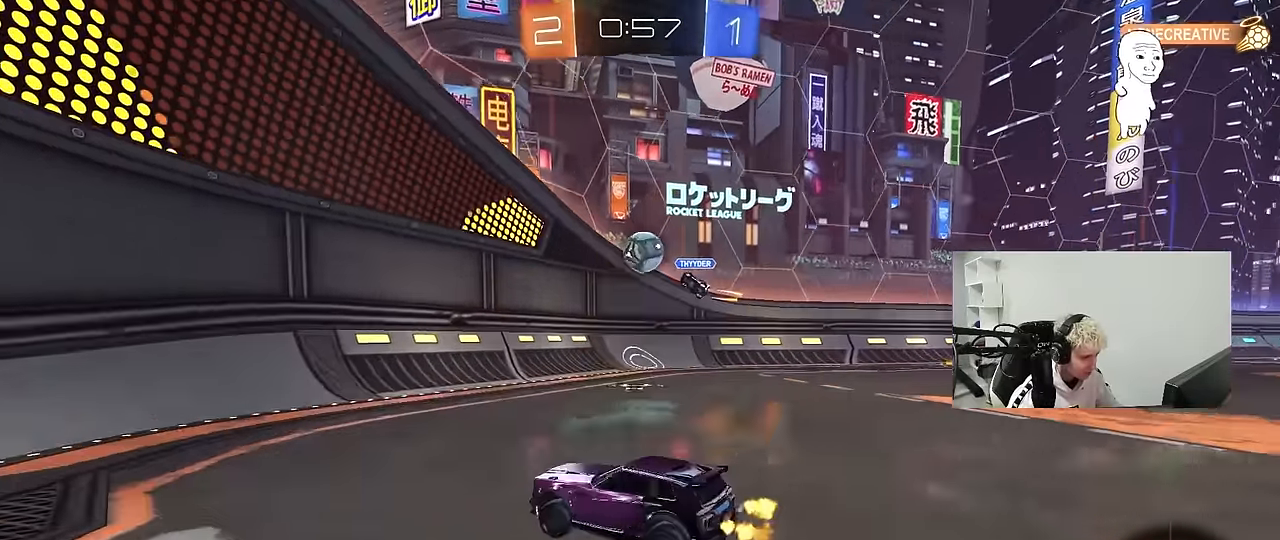
{"keys": ["a", "w"], "mouse": [], "mouse_move": "still", "events": [[16, "s", "down"], [116, "s", "up"], [216, "a", "up"], [250, "w", "down"], [300, "d", "down"], [400, "d", "up"], [450, "a", "down"]]}
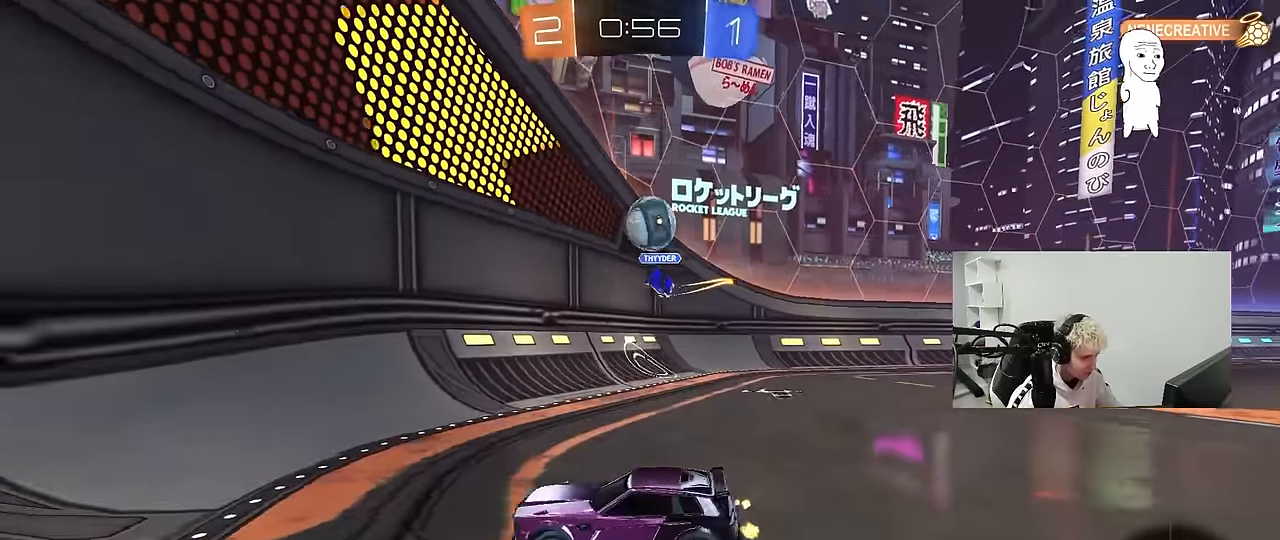
{"keys": ["a", "w"], "mouse": [], "mouse_move": "still", "events": [[183, "a", "up"], [366, "a", "down"], [416, "shift", "down"], [500, "shift", "up"]]}
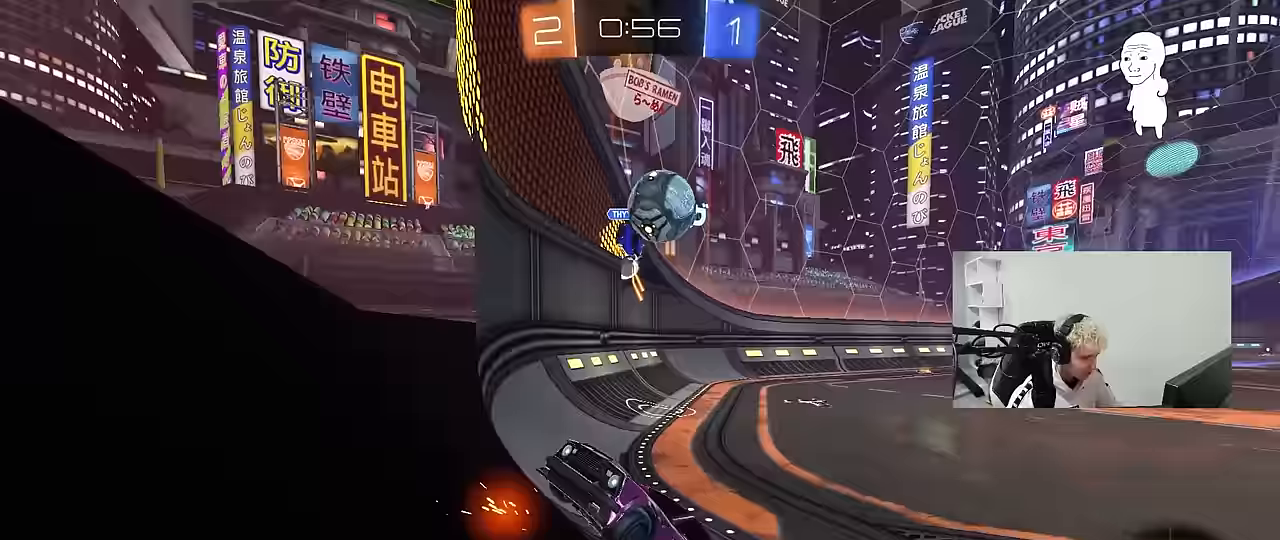
{"keys": ["a", "w"], "mouse": [], "mouse_move": "up-right", "events": [[183, "mouse_left", "down"], [383, "mouse_left", "up"], [433, "a", "up"], [467, "a", "down"]]}
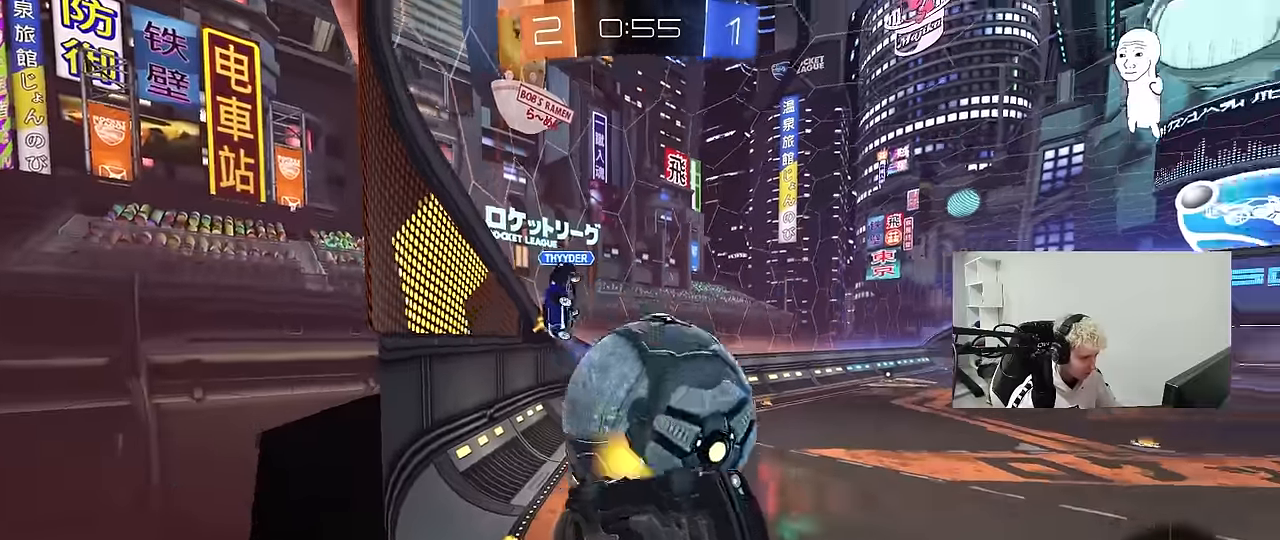
{"keys": ["a", "s"], "mouse": ["right"], "mouse_move": "down-left", "events": [[167, "a", "up"], [200, "d", "down"], [250, "d", "up"], [300, "a", "down"], [300, "mouse_right", "down"], [300, "w", "up"], [350, "s", "down"]]}
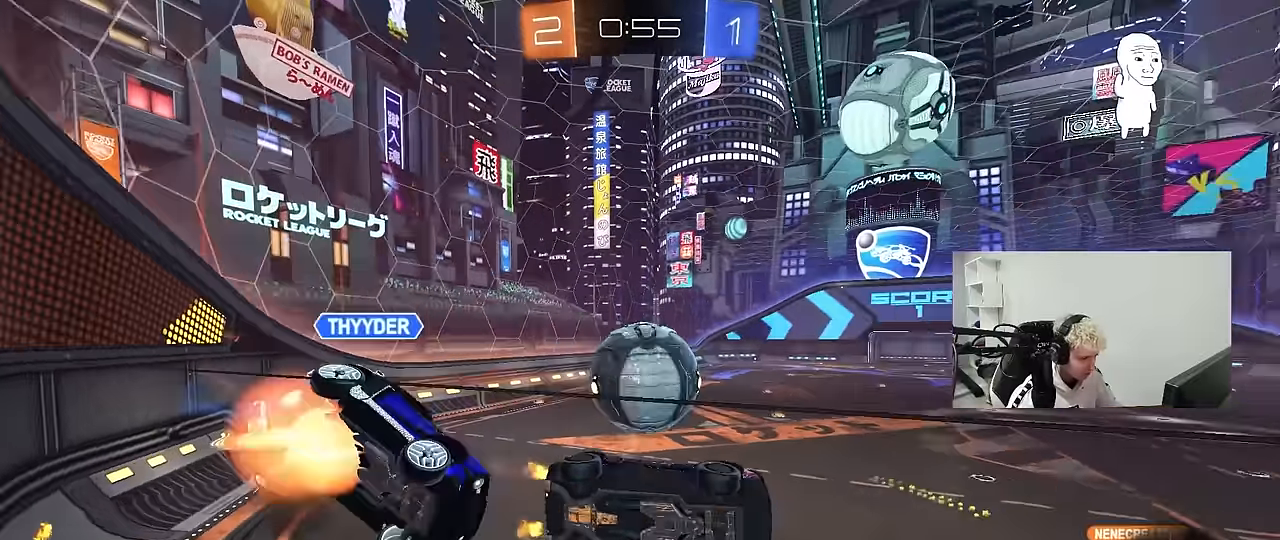
{"keys": ["s"], "mouse": [], "mouse_move": "still", "events": [[33, "d", "down"], [83, "a", "up"], [83, "mouse_right", "up"], [133, "shift", "down"], [217, "a", "down"], [217, "shift", "up"], [267, "a", "up"], [267, "d", "up"], [267, "s", "up"], [367, "d", "down"], [367, "shift", "down"], [450, "s", "down"], [500, "d", "up"], [500, "shift", "up"]]}
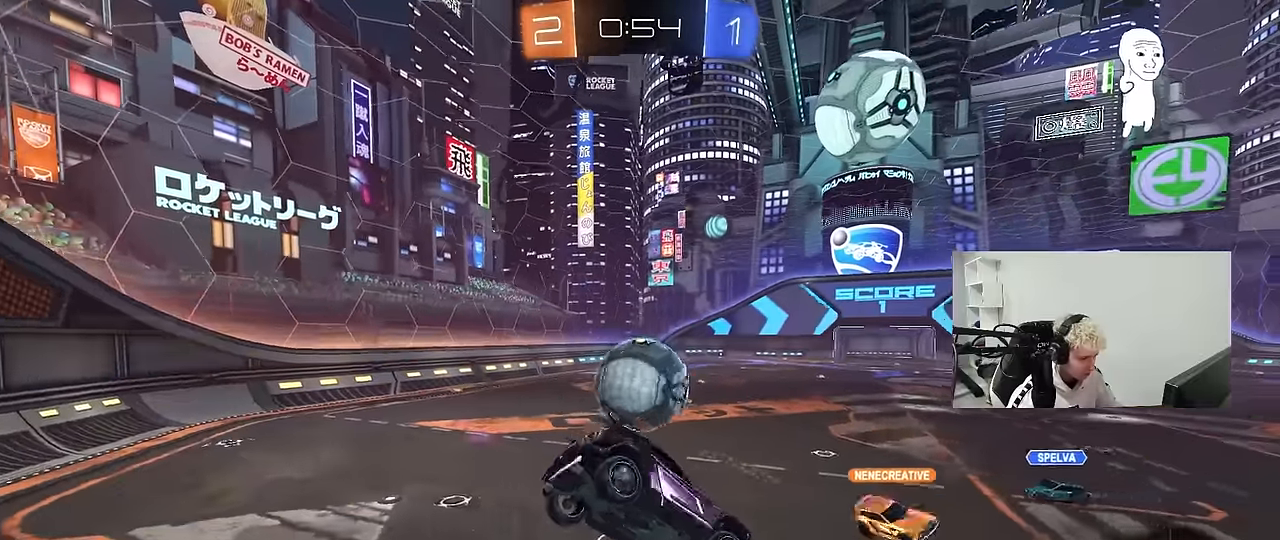
{"keys": ["d"], "mouse": [], "mouse_move": "still", "events": [[50, "a", "down"], [183, "a", "up"], [183, "s", "up"], [233, "d", "down"], [333, "w", "down"], [467, "w", "up"]]}
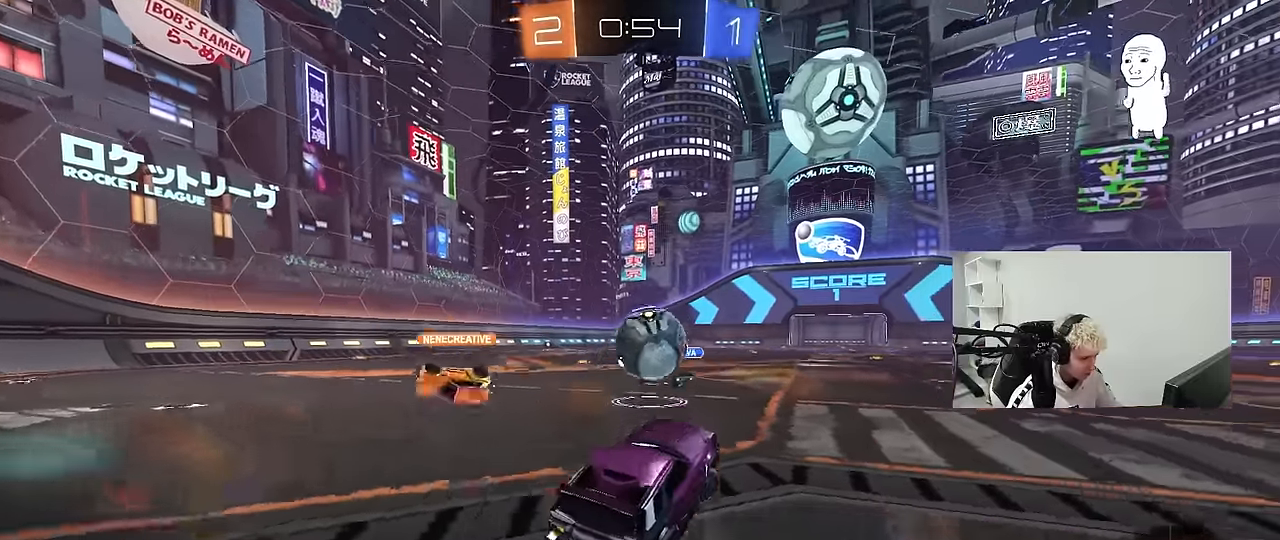
{"keys": ["d", "w"], "mouse": [], "mouse_move": "still", "events": [[17, "d", "up"], [117, "d", "down"], [167, "w", "down"]]}
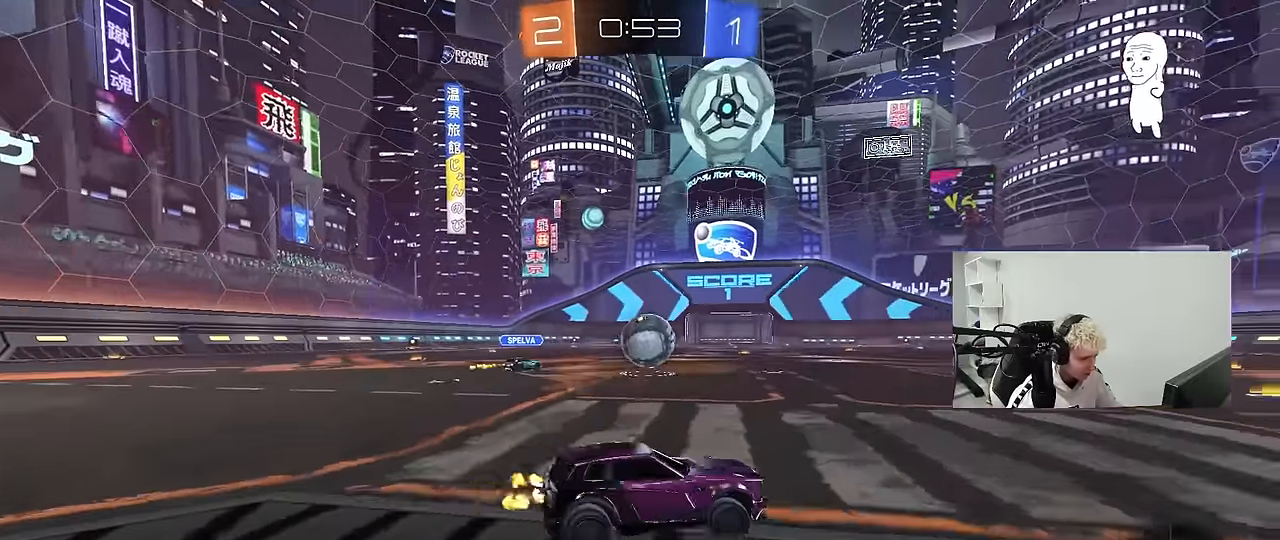
{"keys": ["a", "w"], "mouse": [], "mouse_move": "still", "events": [[33, "space", "down"], [83, "d", "up"], [133, "a", "down"], [217, "space", "up"], [267, "a", "up"], [367, "space", "down"], [450, "a", "down"], [500, "space", "up"]]}
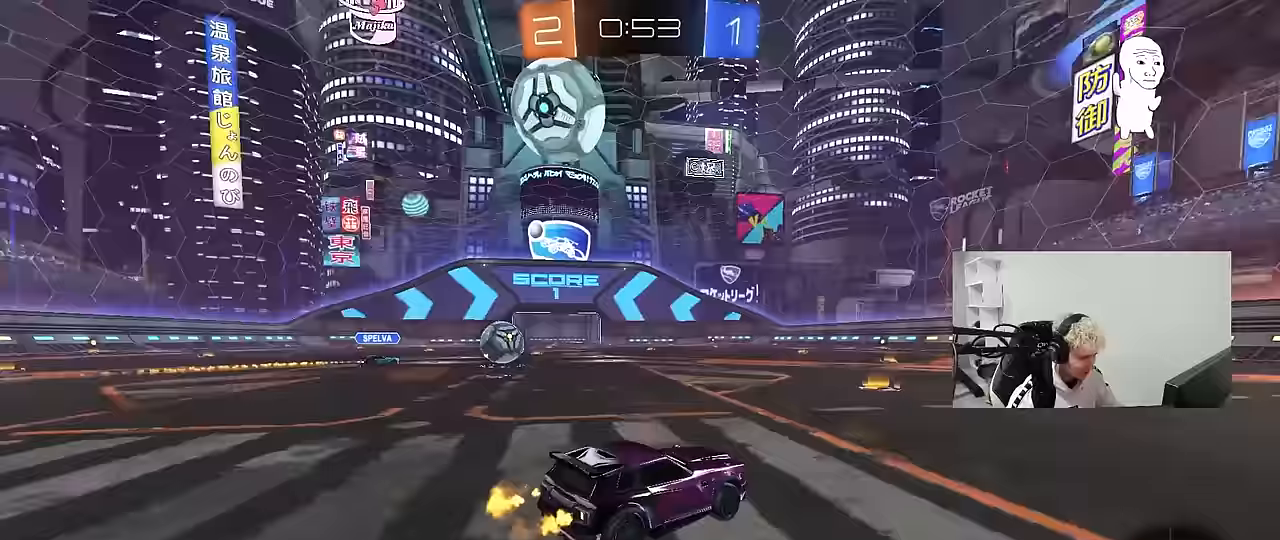
{"keys": ["w"], "mouse": [], "mouse_move": "still", "events": [[50, "a", "up"], [333, "a", "down"], [383, "a", "up"]]}
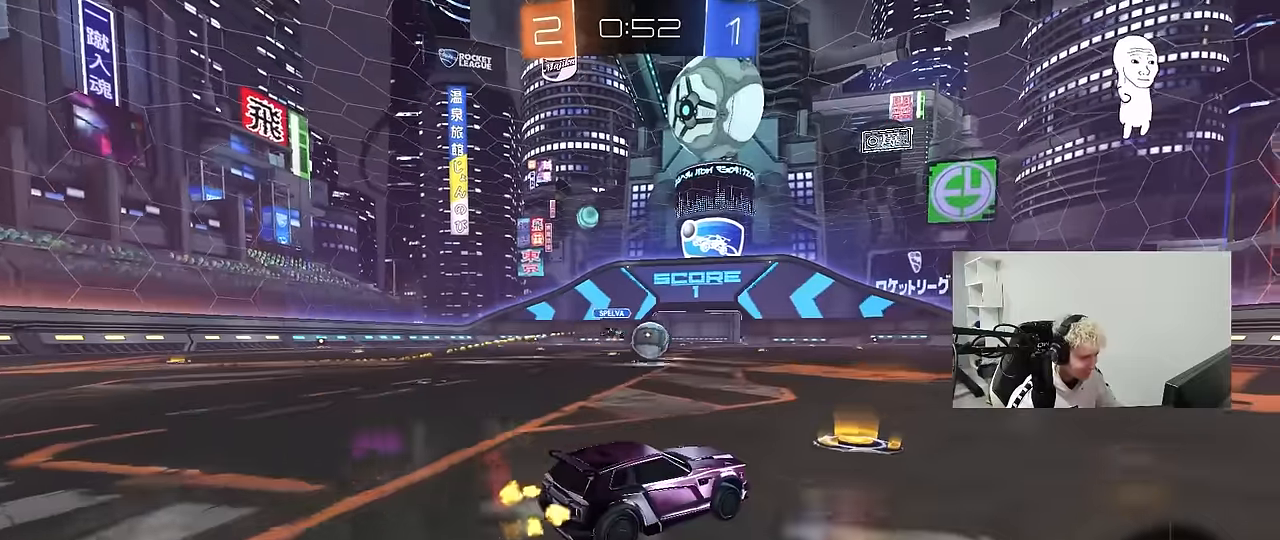
{"keys": ["a", "w"], "mouse": [], "mouse_move": "still", "events": [[117, "mouse_left", "down"], [250, "mouse_left", "up"], [483, "a", "down"]]}
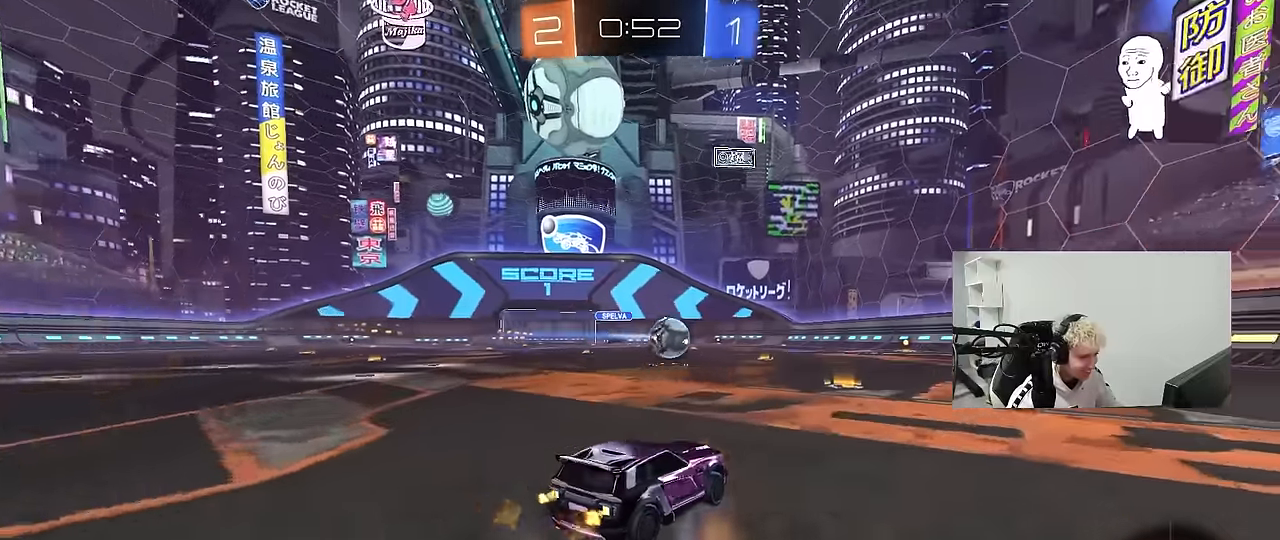
{"keys": ["d", "w"], "mouse": [], "mouse_move": "still", "events": [[133, "a", "up"], [217, "d", "down"], [317, "shift", "down"], [417, "shift", "up"]]}
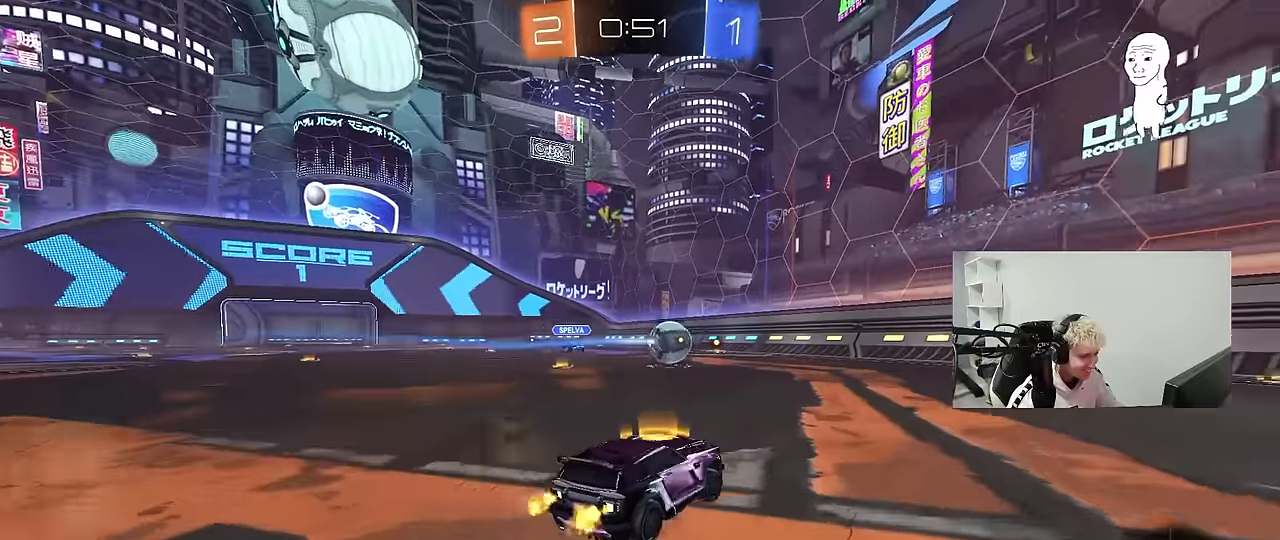
{"keys": ["a", "w"], "mouse": [], "mouse_move": "still", "events": [[233, "d", "up"], [417, "a", "down"]]}
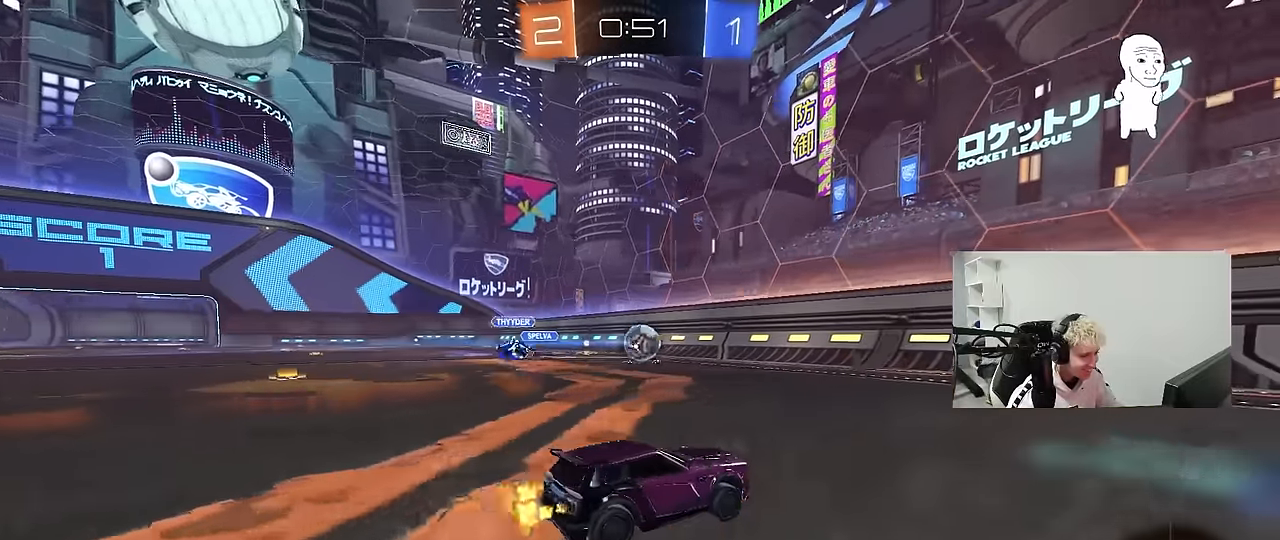
{"keys": ["d", "w"], "mouse": ["left"], "mouse_move": "still", "events": [[67, "a", "up"], [67, "d", "down"], [167, "a", "down"], [167, "d", "up"], [250, "a", "up"], [350, "mouse_left", "down"], [400, "d", "down"]]}
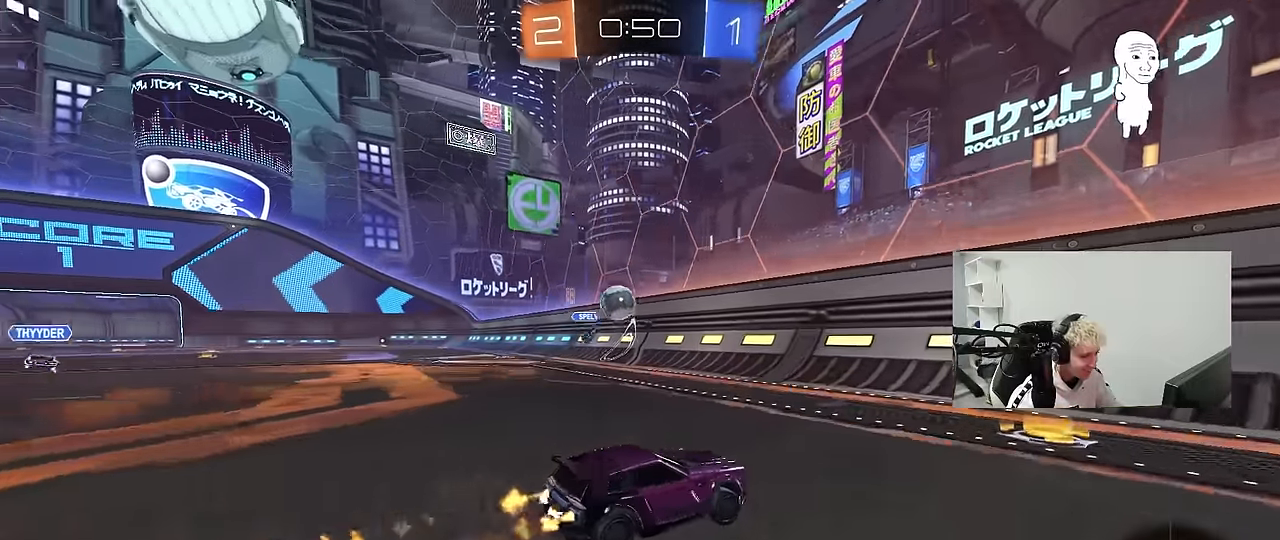
{"keys": ["d", "w"], "mouse": [], "mouse_move": "still", "events": [[33, "mouse_left", "up"], [83, "d", "up"], [217, "d", "down"], [267, "d", "up"], [417, "d", "down"]]}
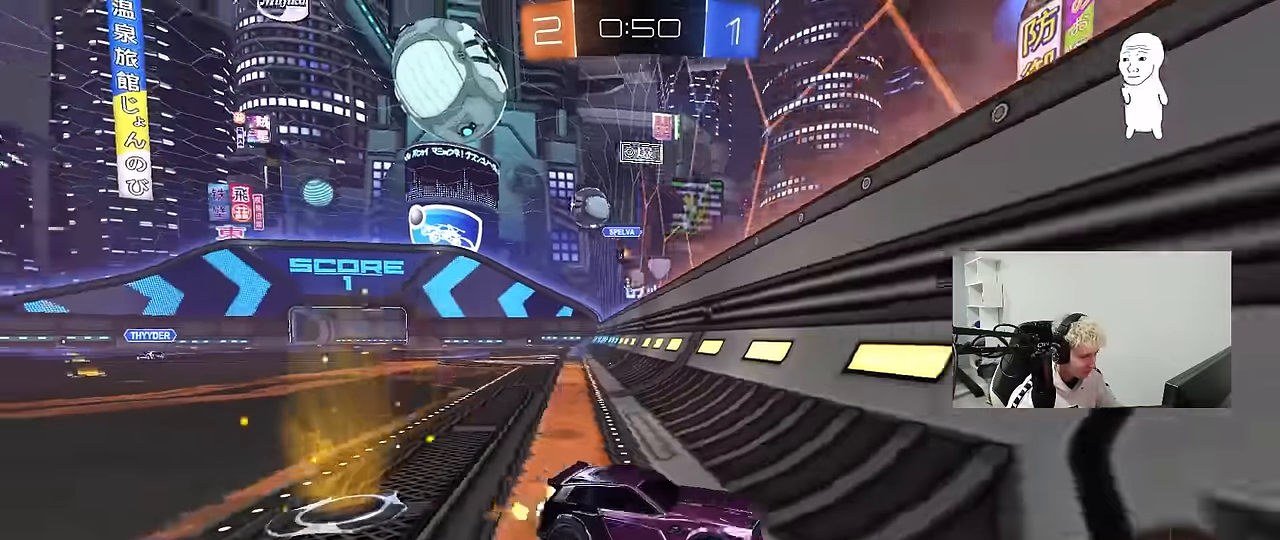
{"keys": ["w"], "mouse": ["left"], "mouse_move": "still", "events": [[150, "shift", "down"], [200, "shift", "up"], [283, "mouse_left", "down"], [433, "d", "up"]]}
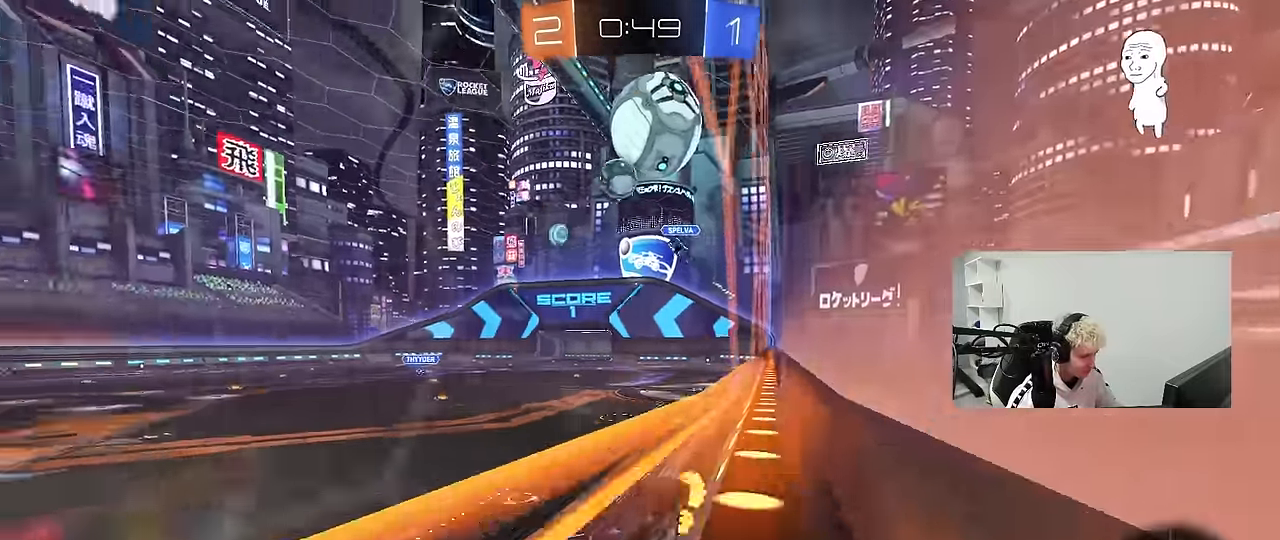
{"keys": ["w"], "mouse": [], "mouse_move": "still", "events": [[67, "space", "down"], [117, "d", "down"], [183, "mouse_left", "up"], [250, "d", "up"], [250, "space", "up"]]}
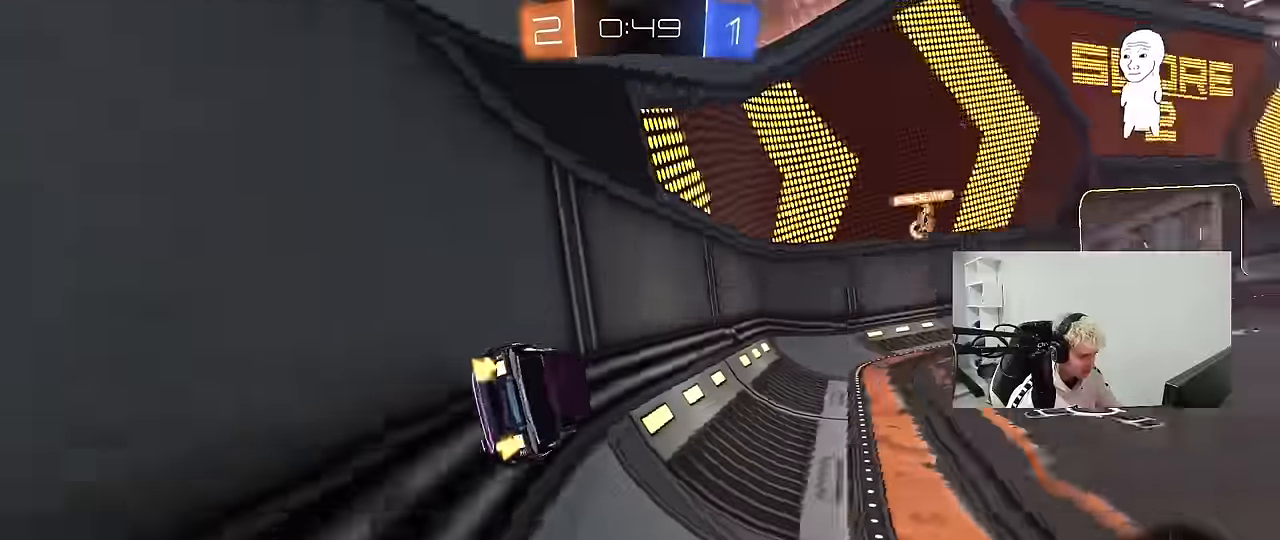
{"keys": ["d", "w"], "mouse": [], "mouse_move": "still", "events": [[33, "space", "down"], [133, "d", "down"], [183, "space", "up"], [267, "d", "up"], [450, "d", "down"]]}
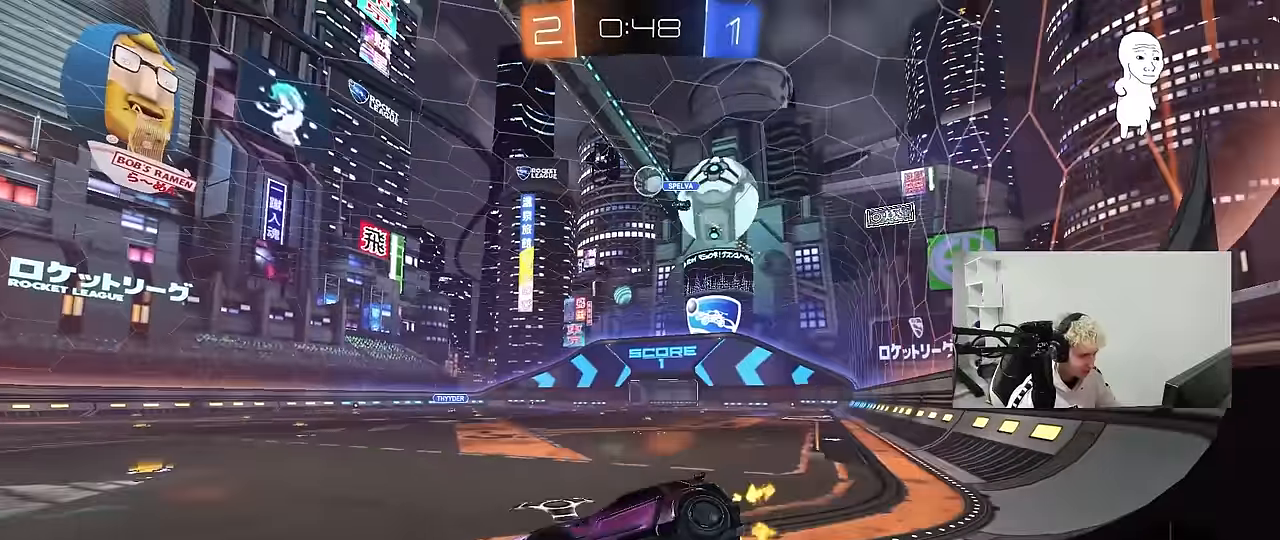
{"keys": ["w"], "mouse": [], "mouse_move": "still", "events": [[50, "d", "up"]]}